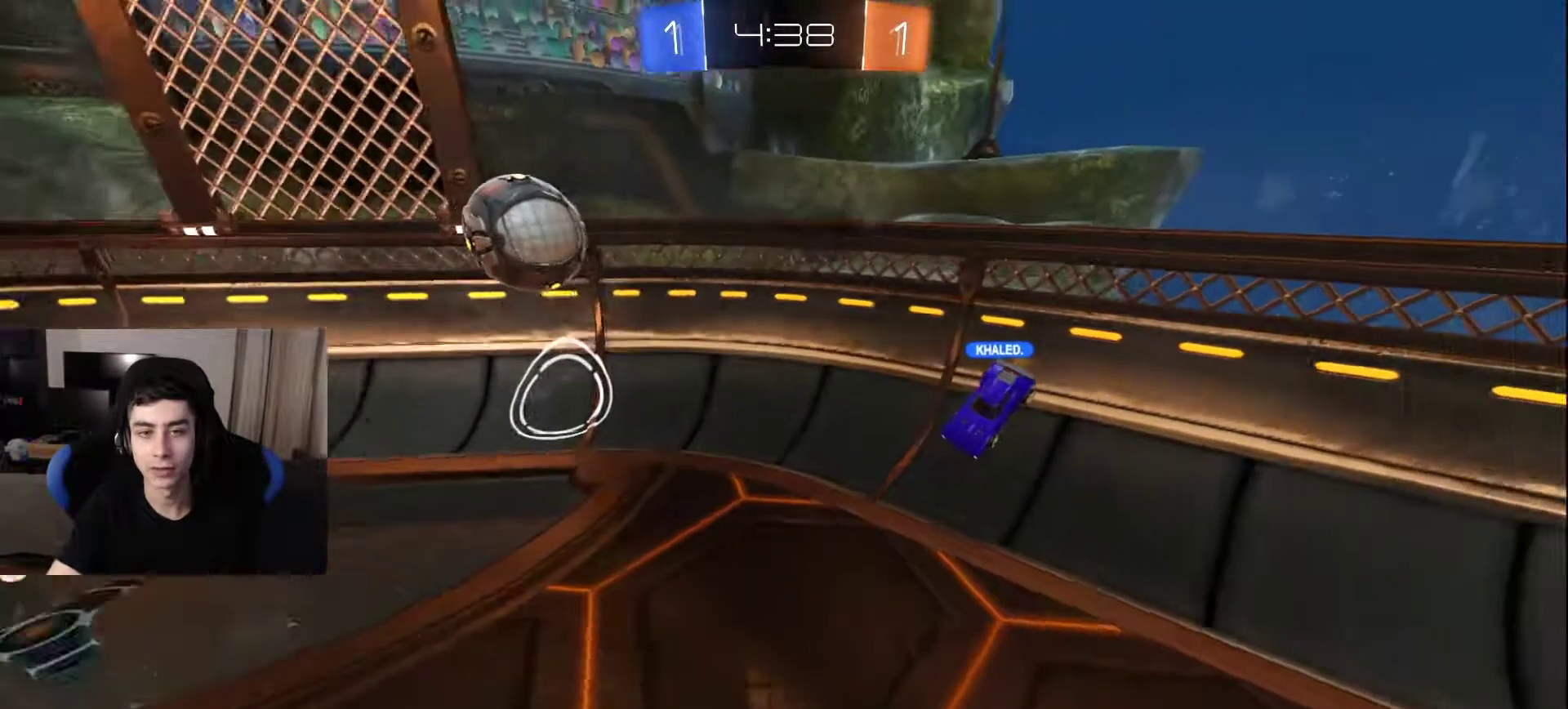
Gameplay with a controller (PlayStation layout); each line is a JSON object with the inputs held at the frame after it. "events" lists button and stick changes between this image and that frame as [ms after this image, input, new state], when the widget could be followed in between.
{"buttons": [], "left_stick": "down-left", "right_stick": "right", "events": [[33, "right_stick", "center"], [133, "left_stick", "center"], [217, "left_stick", "down-left"], [283, "right_stick", "down"], [467, "right_stick", "right"]]}
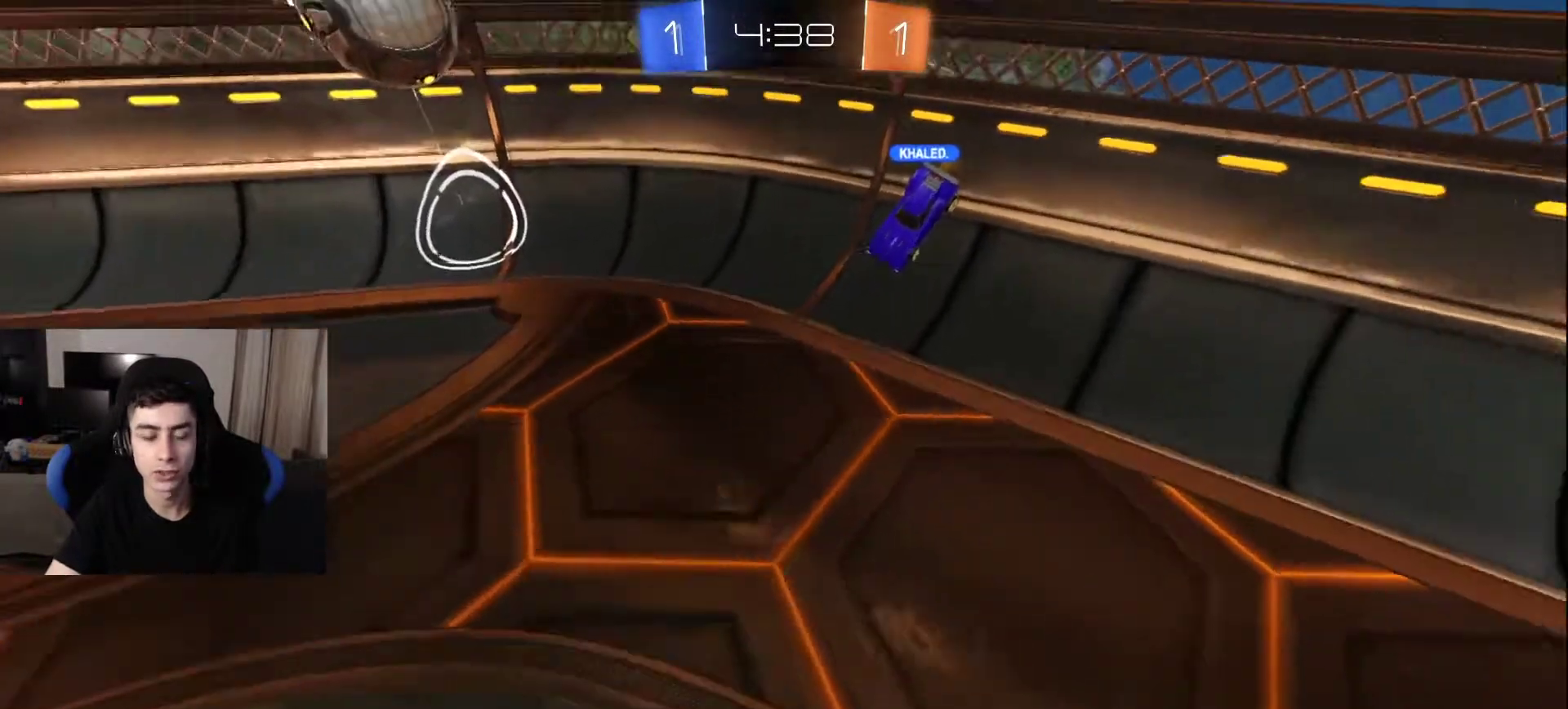
{"buttons": [], "left_stick": "center", "right_stick": "center", "events": [[83, "right_stick", "up"], [117, "left_stick", "left"], [233, "right_stick", "center"], [417, "left_stick", "center"]]}
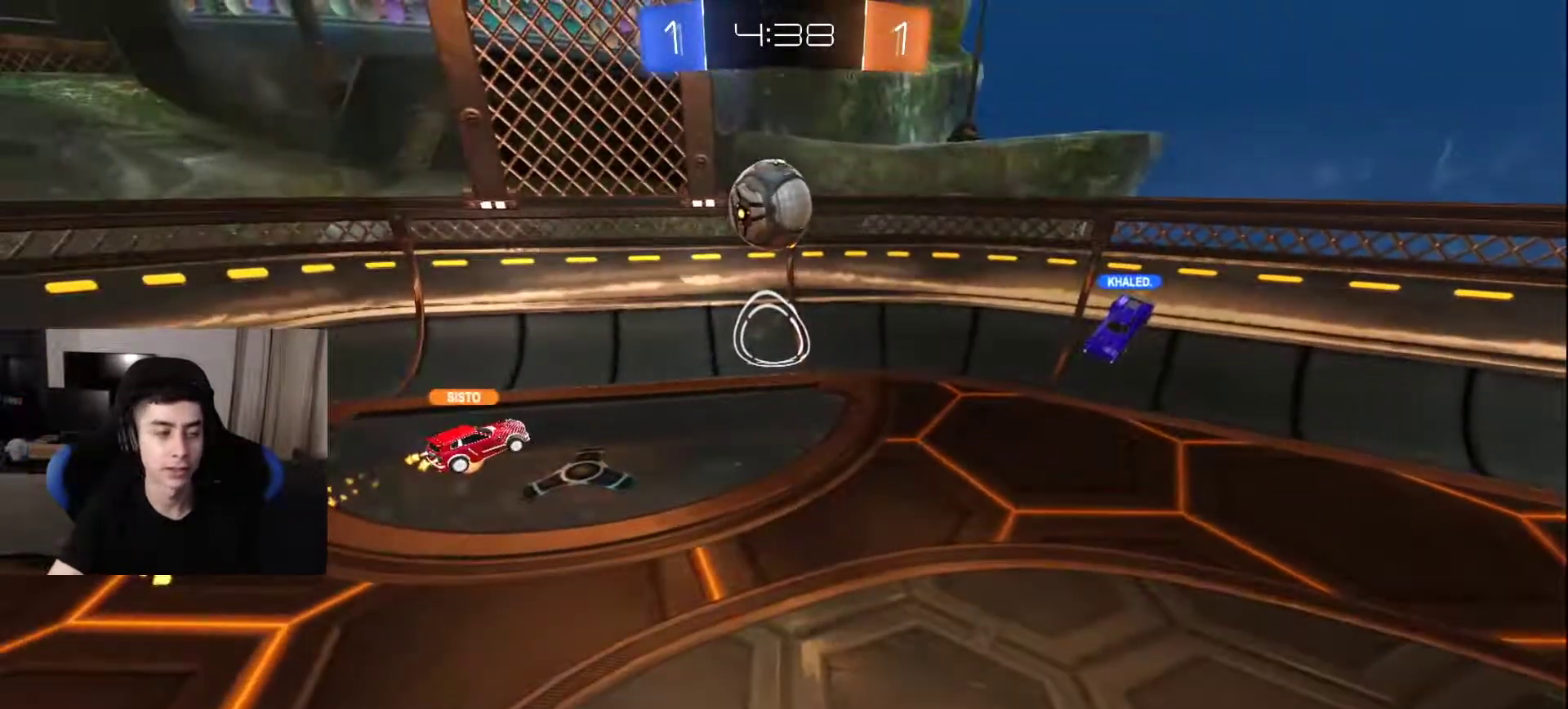
{"buttons": [], "left_stick": "left", "right_stick": "right", "events": [[117, "left_stick", "up-left"], [183, "left_stick", "left"], [450, "right_stick", "right"]]}
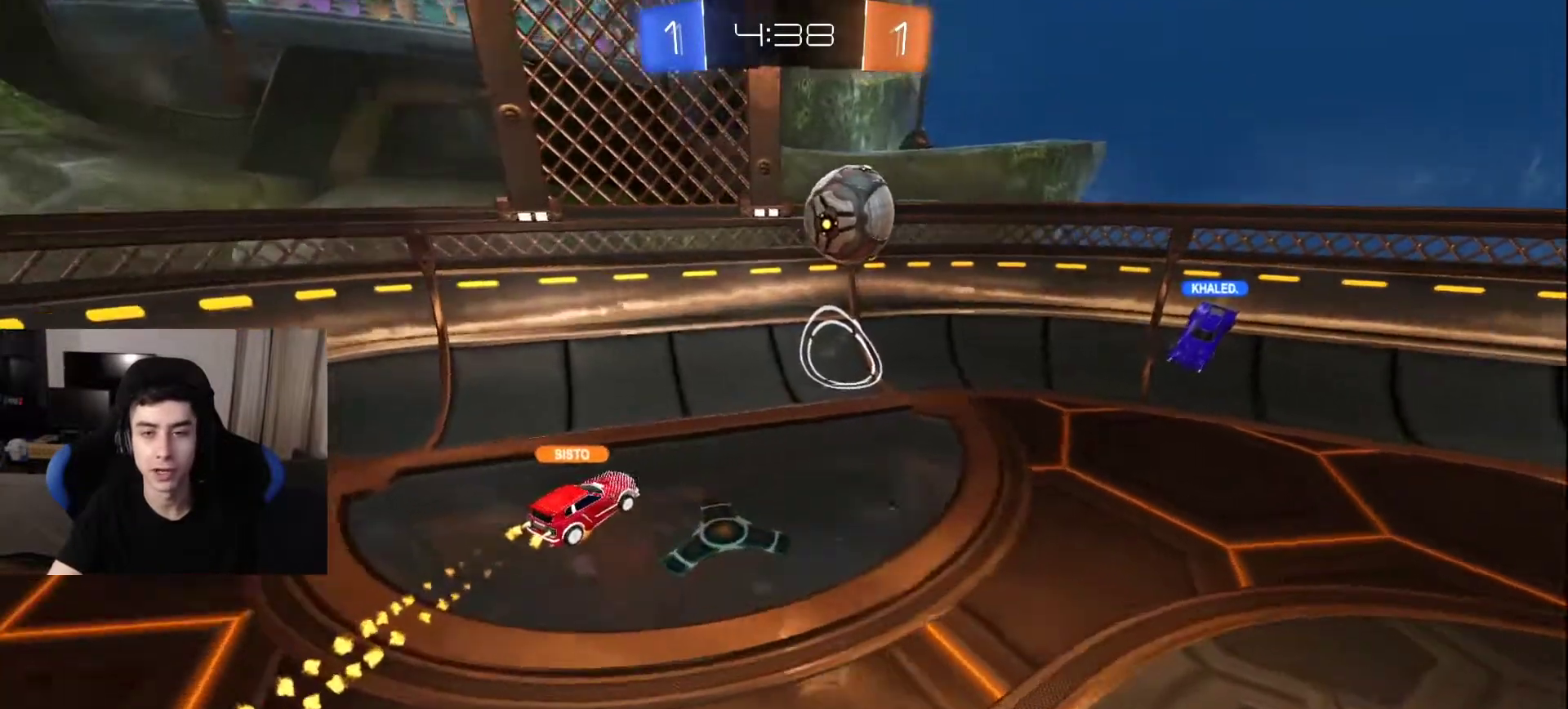
{"buttons": ["L2"], "left_stick": "down-left", "right_stick": "center", "events": [[233, "left_stick", "down-left"], [350, "right_stick", "center"], [467, "L2", "down"]]}
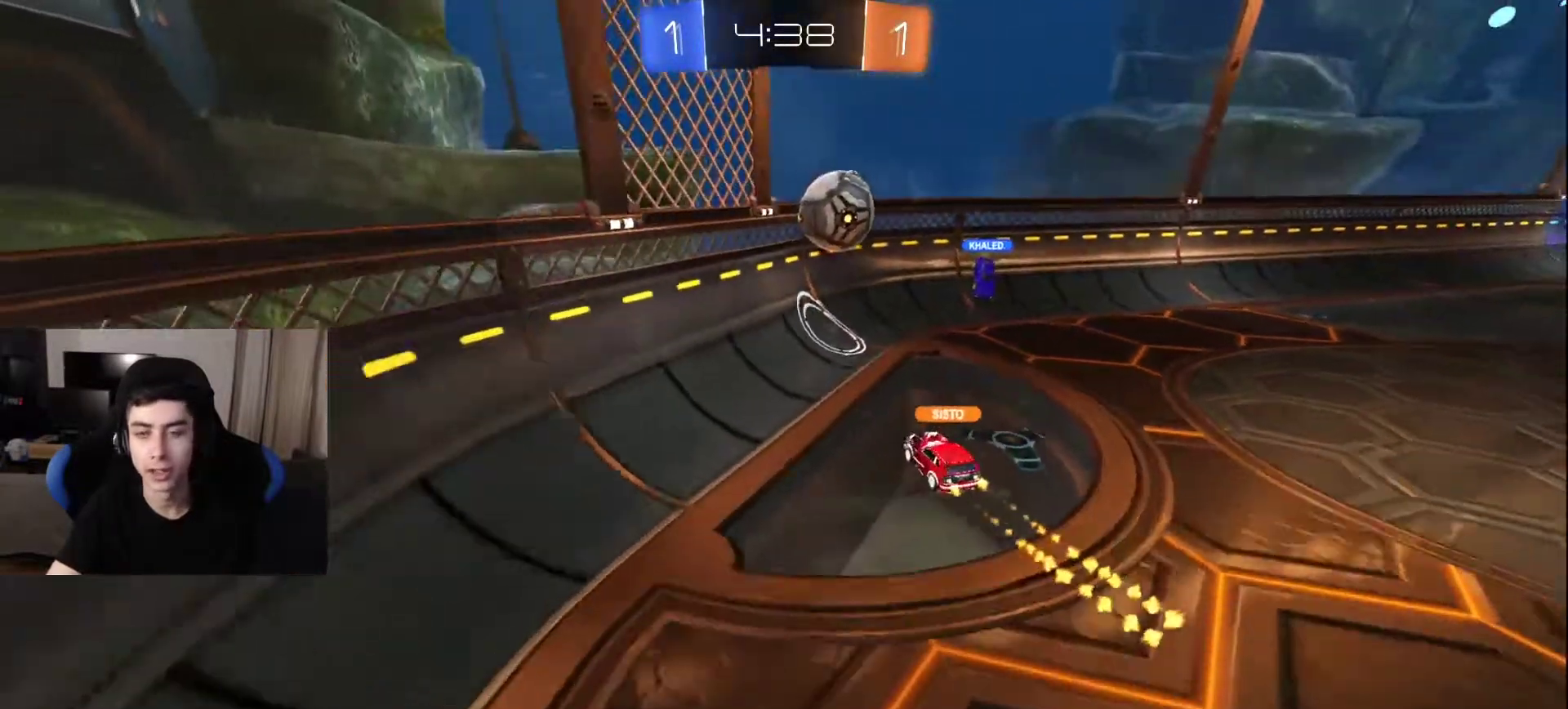
{"buttons": [], "left_stick": "right", "right_stick": "center", "events": [[83, "left_stick", "right"], [133, "right_stick", "left"], [317, "right_stick", "center"], [367, "right_stick", "right"], [483, "right_stick", "center"], [500, "L2", "up"]]}
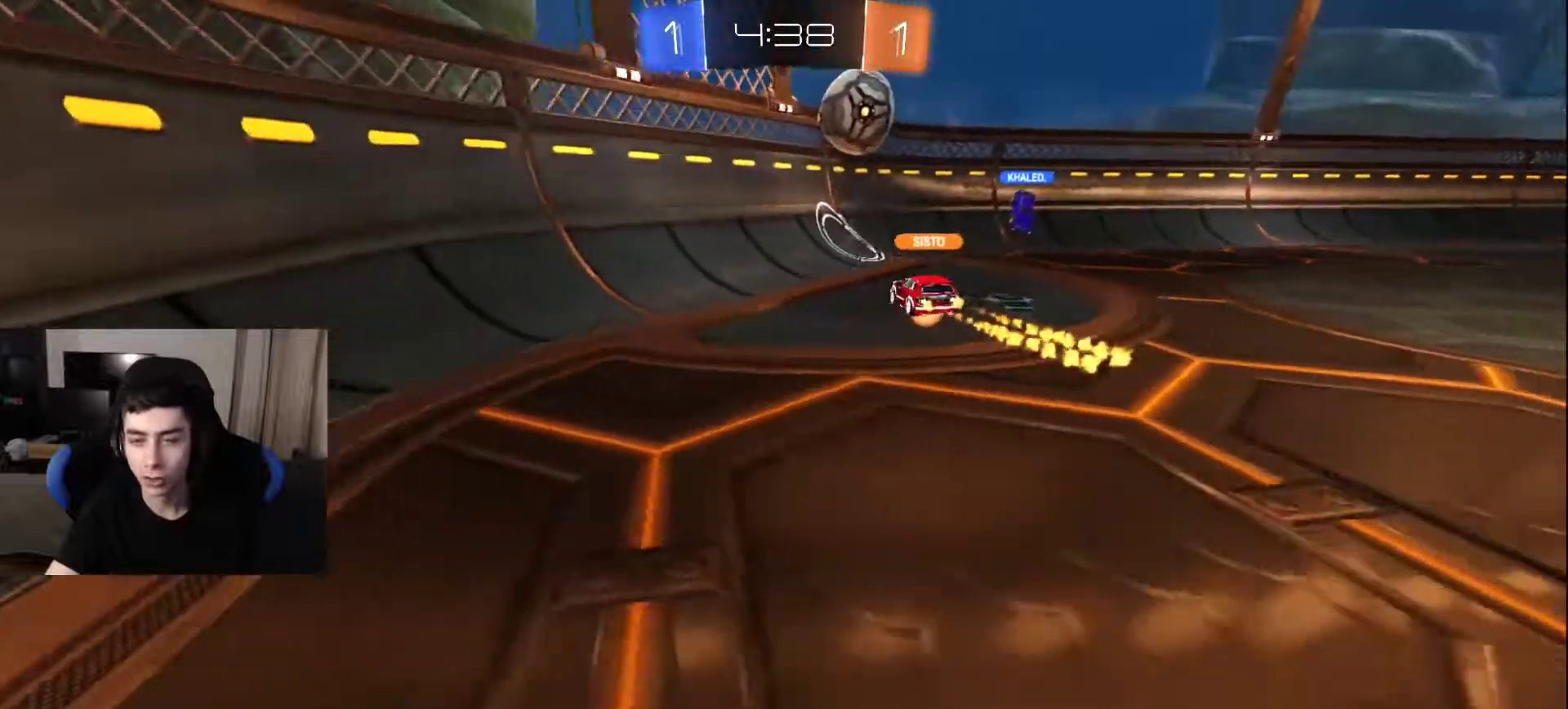
{"buttons": [], "left_stick": "center", "right_stick": "center", "events": [[100, "right_stick", "left"], [167, "left_stick", "down-right"], [300, "right_stick", "center"], [417, "left_stick", "center"]]}
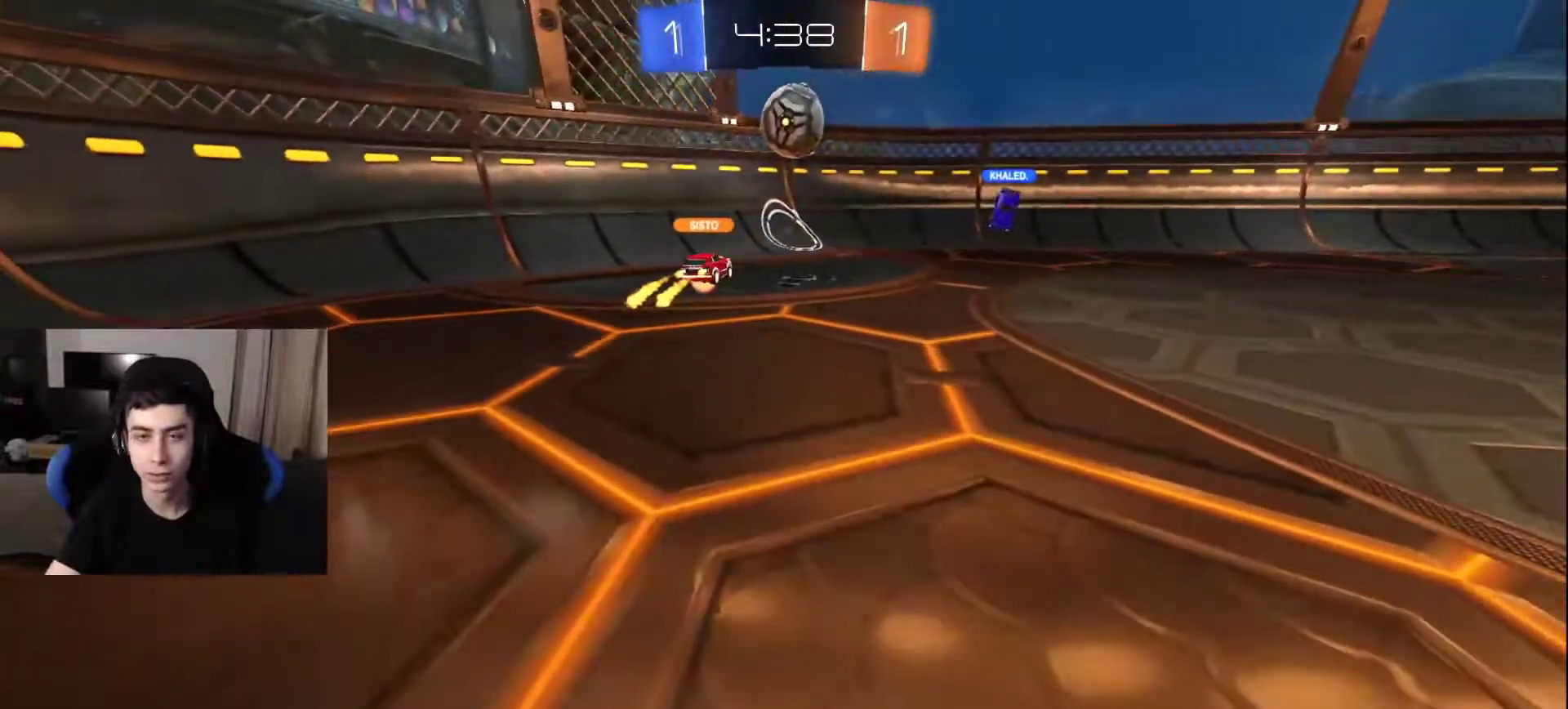
{"buttons": [], "left_stick": "up", "right_stick": "center", "events": [[33, "left_stick", "up"]]}
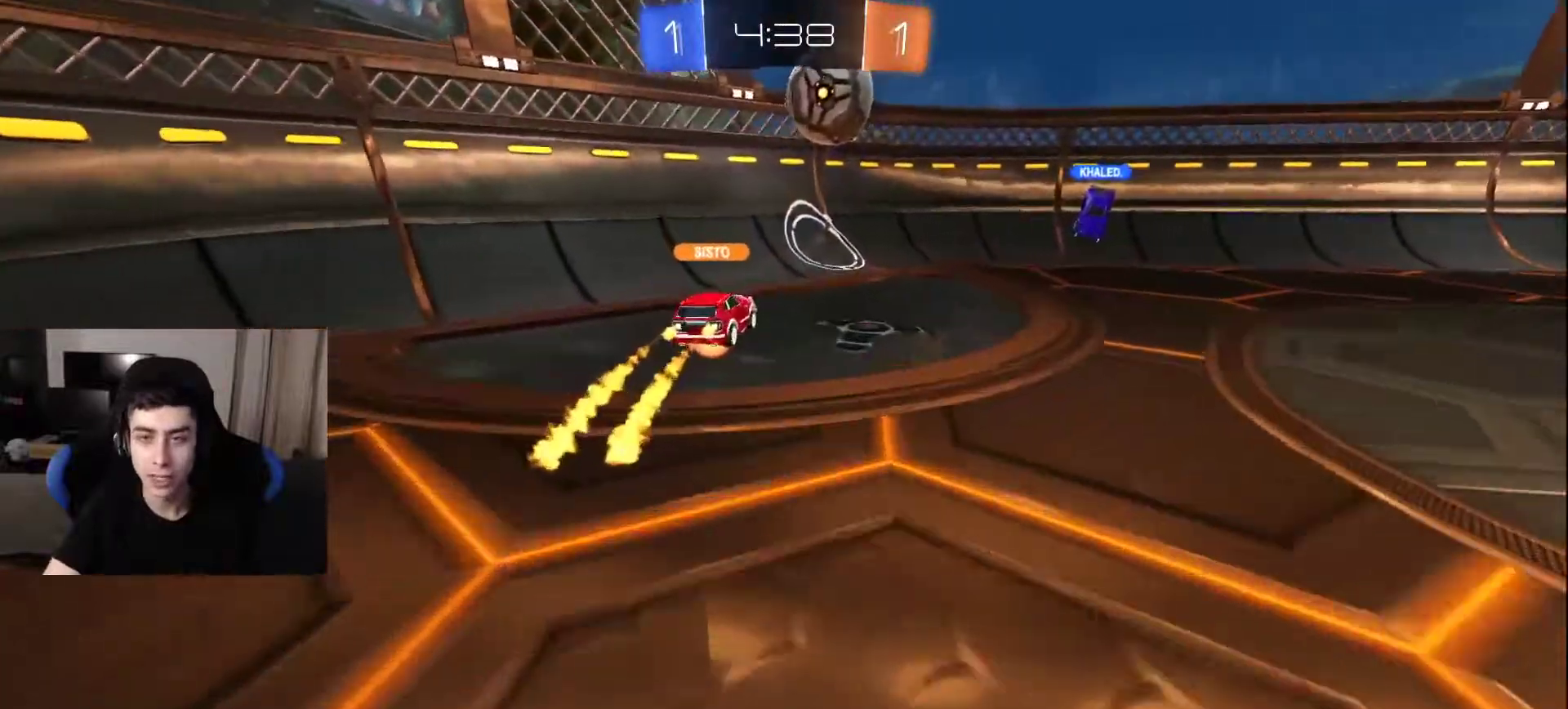
{"buttons": [], "left_stick": "up", "right_stick": "center", "events": [[83, "left_stick", "center"], [133, "left_stick", "up-right"], [250, "left_stick", "up"]]}
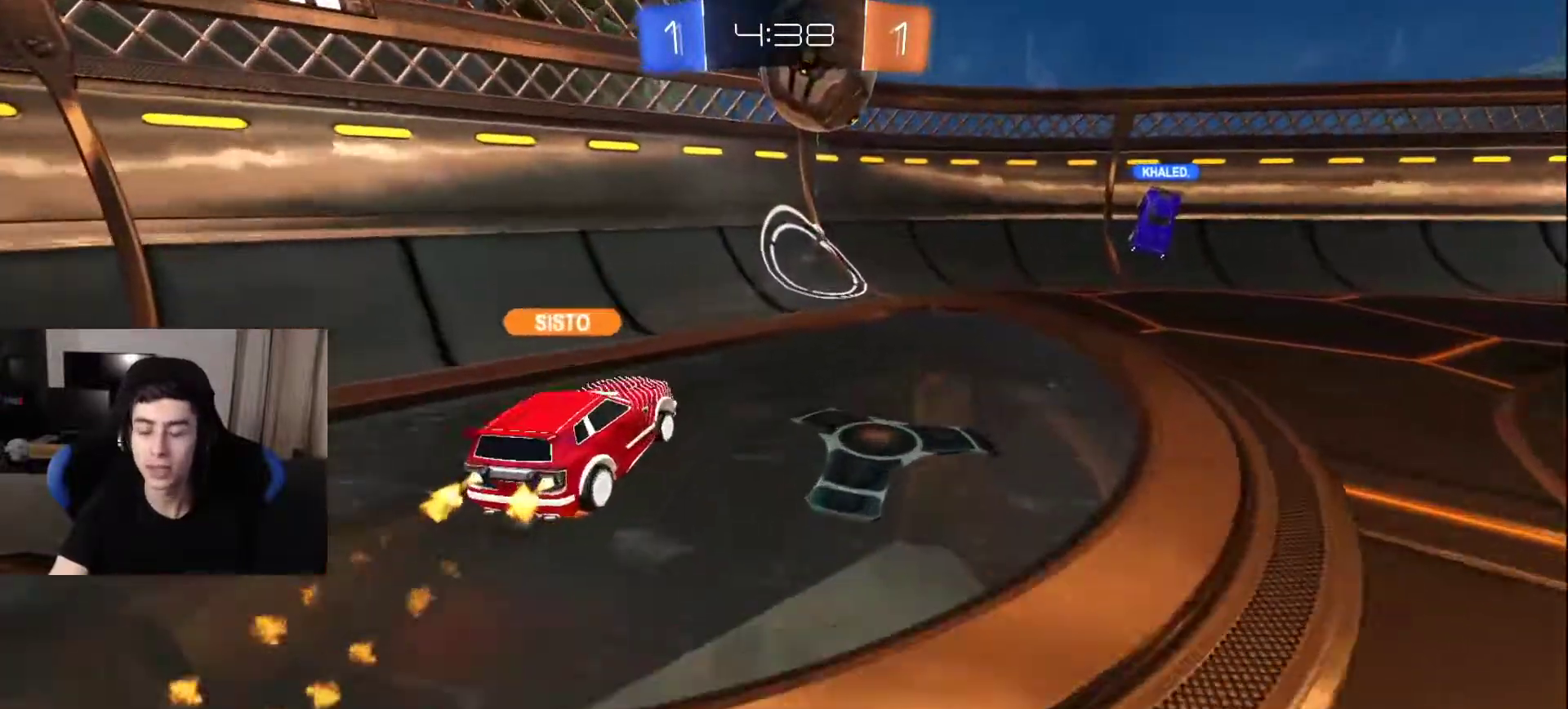
{"buttons": [], "left_stick": "up", "right_stick": "center", "events": [[117, "left_stick", "center"], [300, "left_stick", "up"]]}
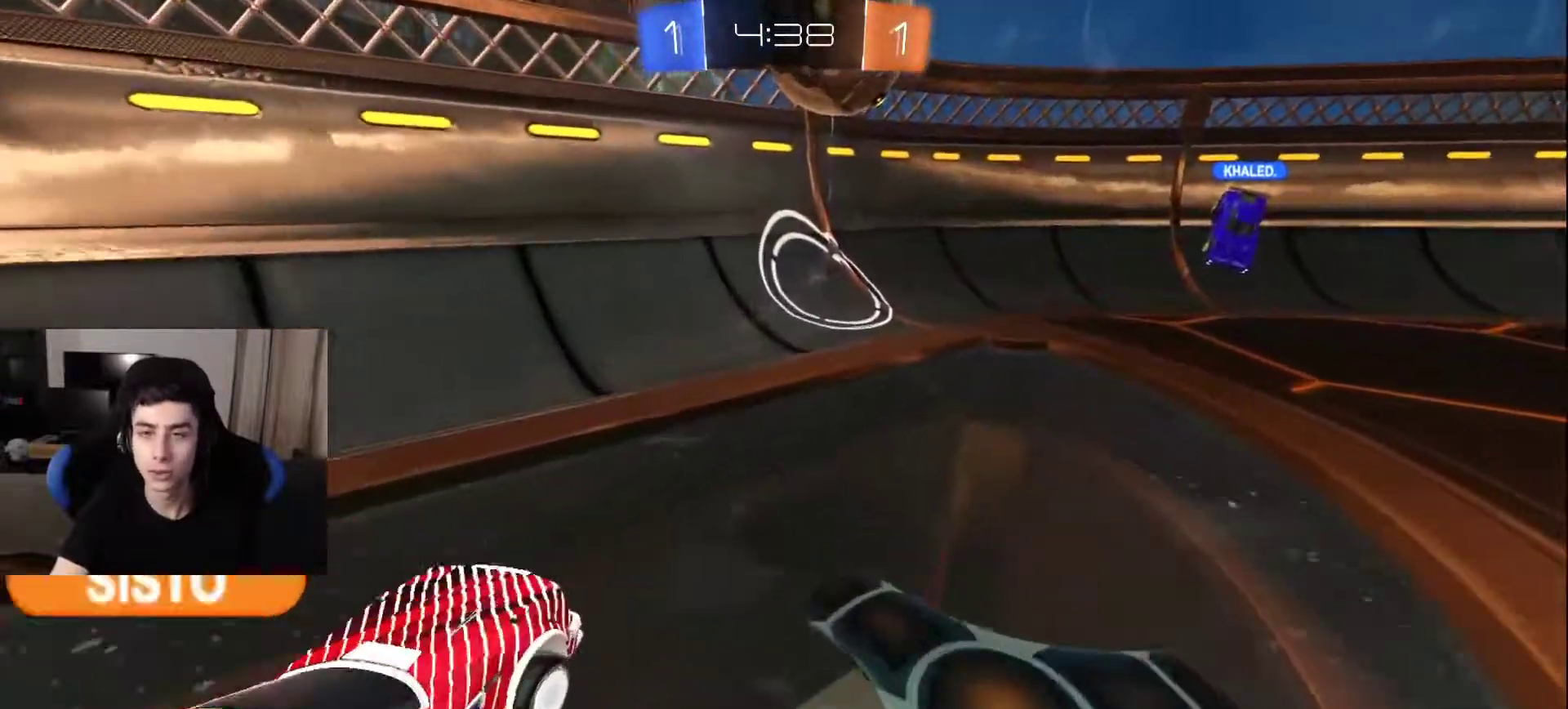
{"buttons": [], "left_stick": "center", "right_stick": "center", "events": [[133, "left_stick", "center"]]}
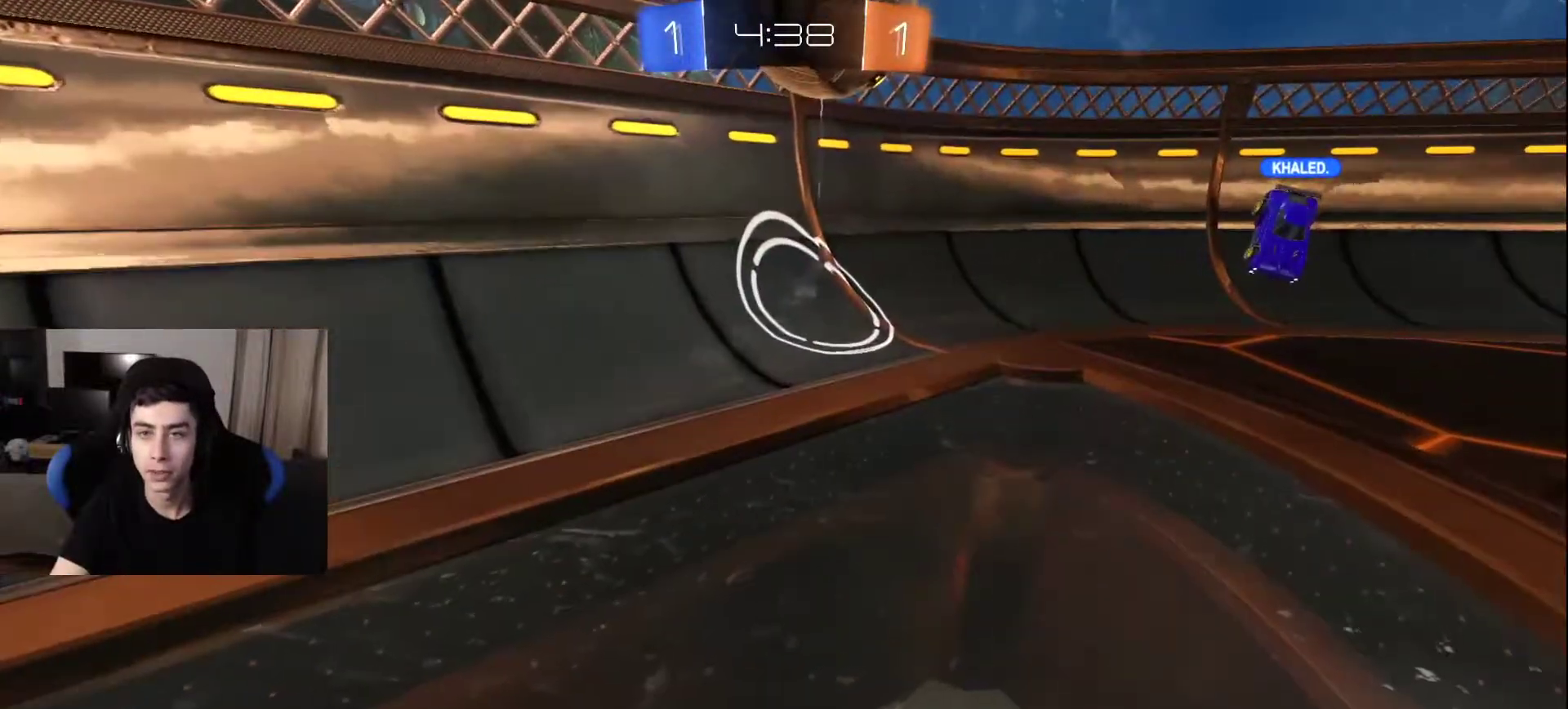
{"buttons": [], "left_stick": "up-right", "right_stick": "center", "events": [[67, "left_stick", "up-right"], [150, "right_stick", "right"], [433, "right_stick", "center"]]}
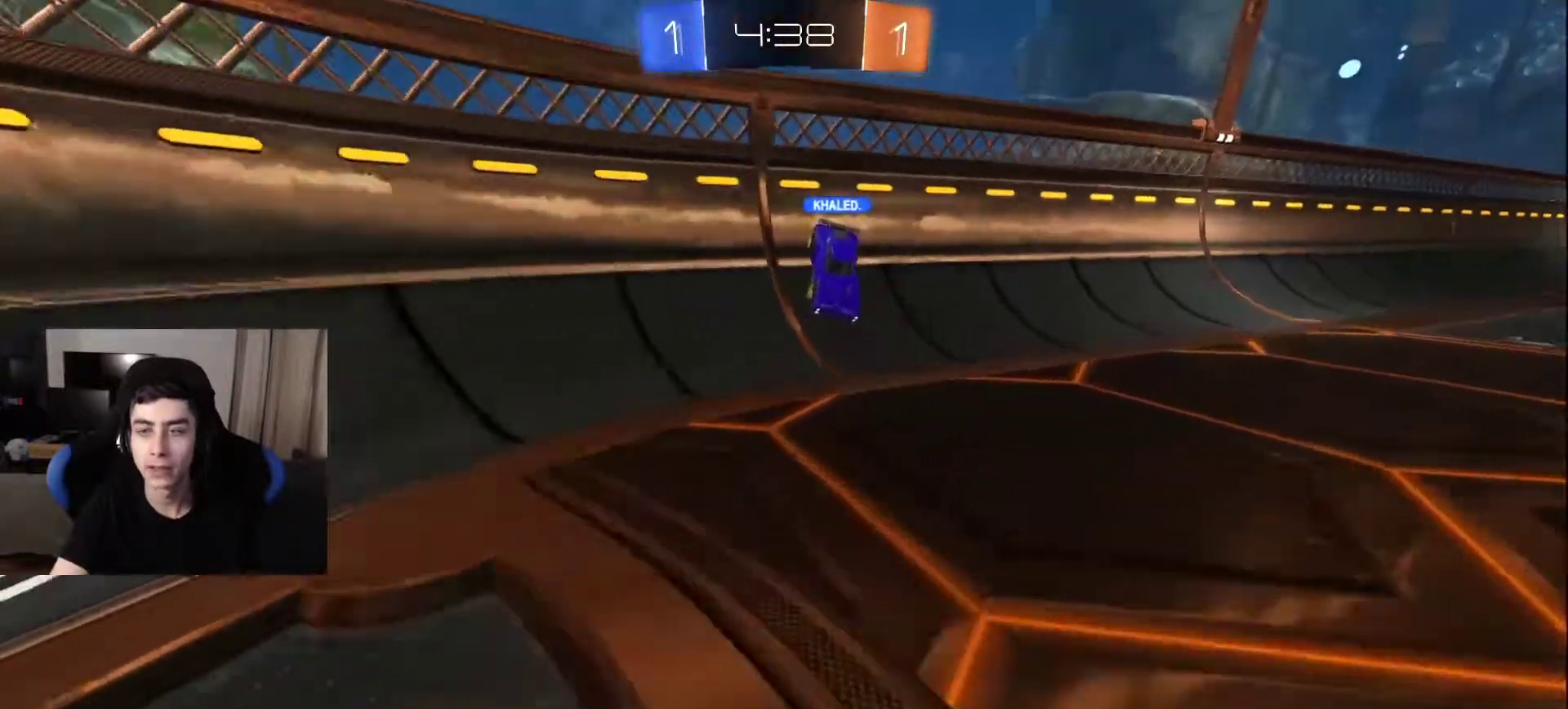
{"buttons": [], "left_stick": "down-right", "right_stick": "down-left", "events": [[283, "left_stick", "down-right"], [283, "right_stick", "down-left"]]}
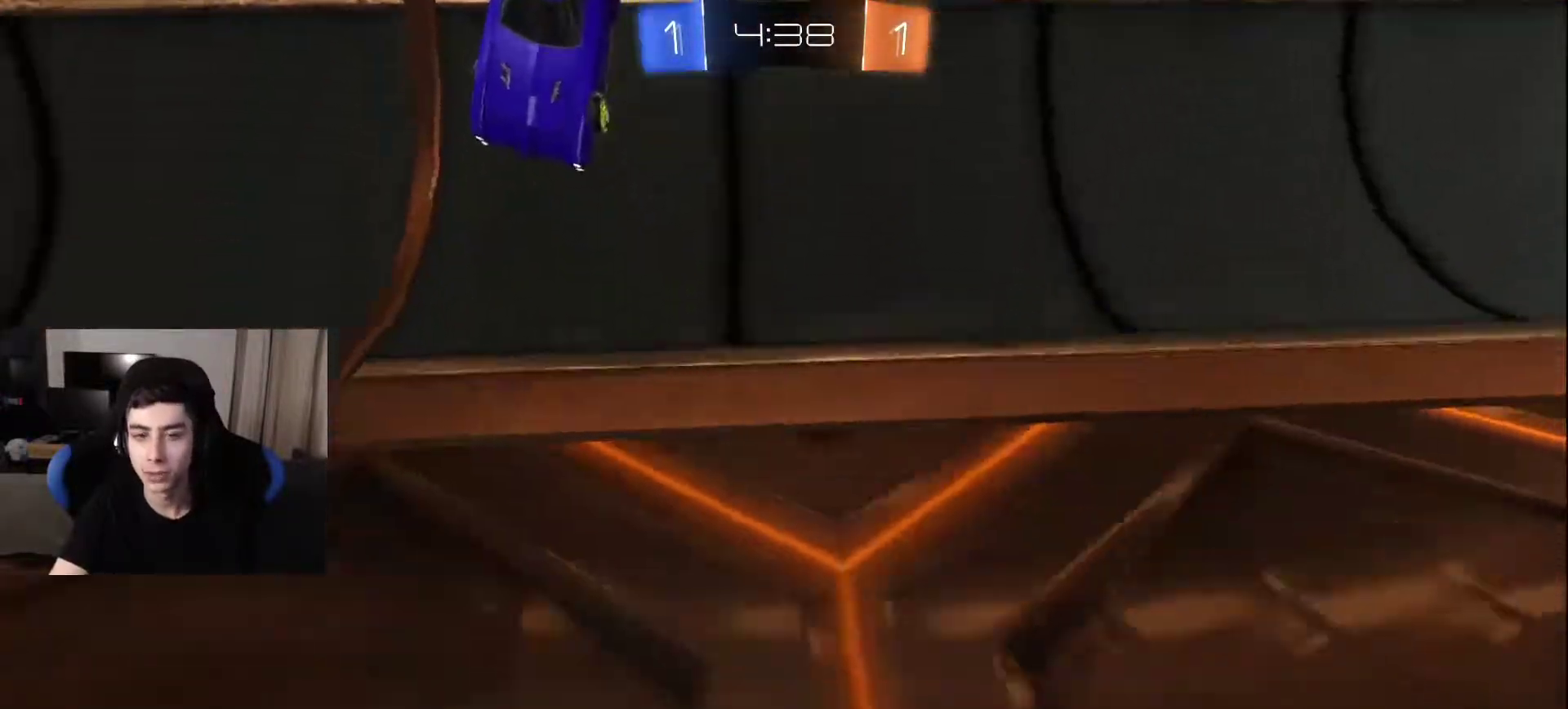
{"buttons": [], "left_stick": "up-left", "right_stick": "left", "events": [[100, "right_stick", "up-right"], [250, "left_stick", "center"], [250, "right_stick", "up-left"], [367, "left_stick", "up-left"], [383, "right_stick", "left"]]}
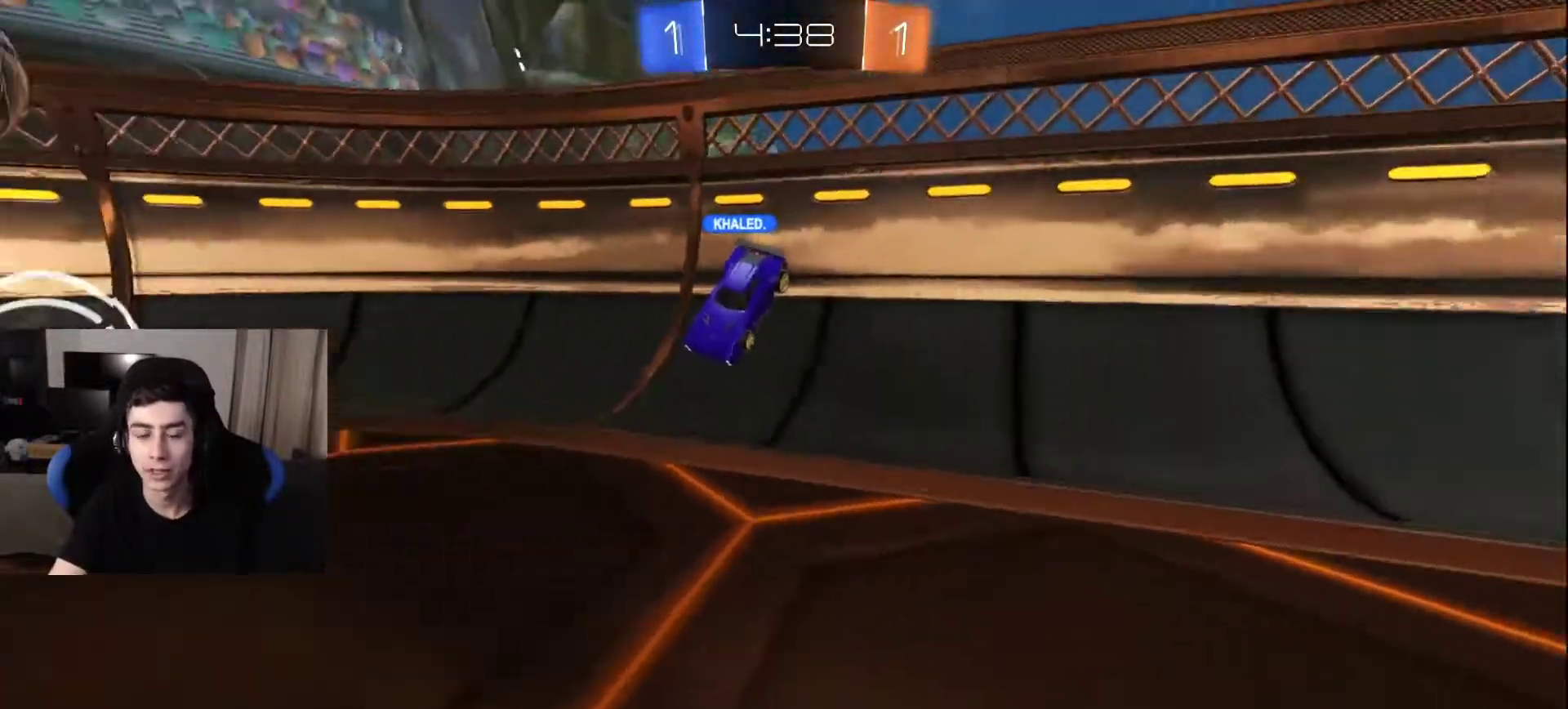
{"buttons": [], "left_stick": "center", "right_stick": "center", "events": [[33, "left_stick", "up"], [83, "right_stick", "center"], [133, "left_stick", "center"], [183, "right_stick", "up"], [233, "left_stick", "up-left"], [300, "right_stick", "left"], [433, "right_stick", "center"], [500, "left_stick", "center"]]}
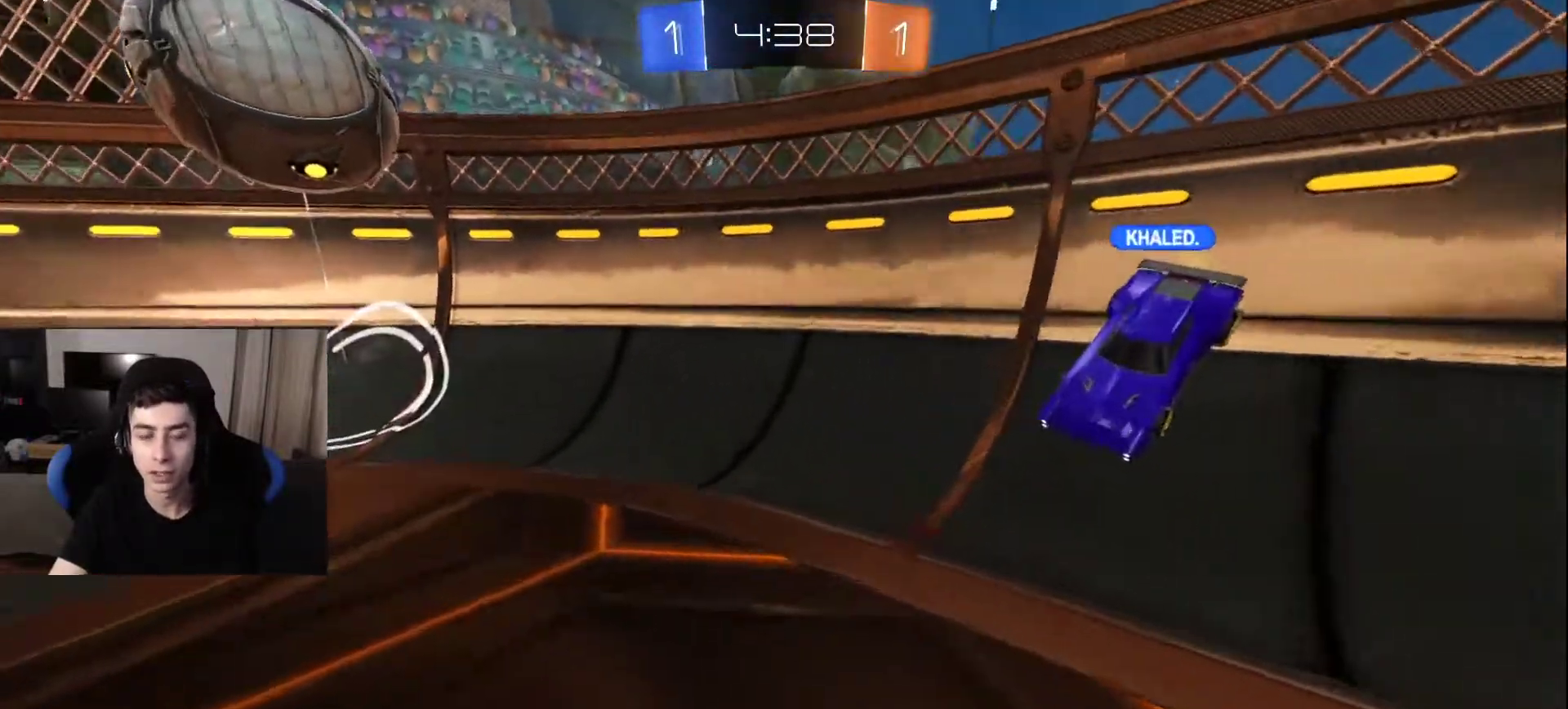
{"buttons": [], "left_stick": "up-left", "right_stick": "left", "events": [[67, "left_stick", "up"], [133, "right_stick", "left"], [183, "left_stick", "up-left"]]}
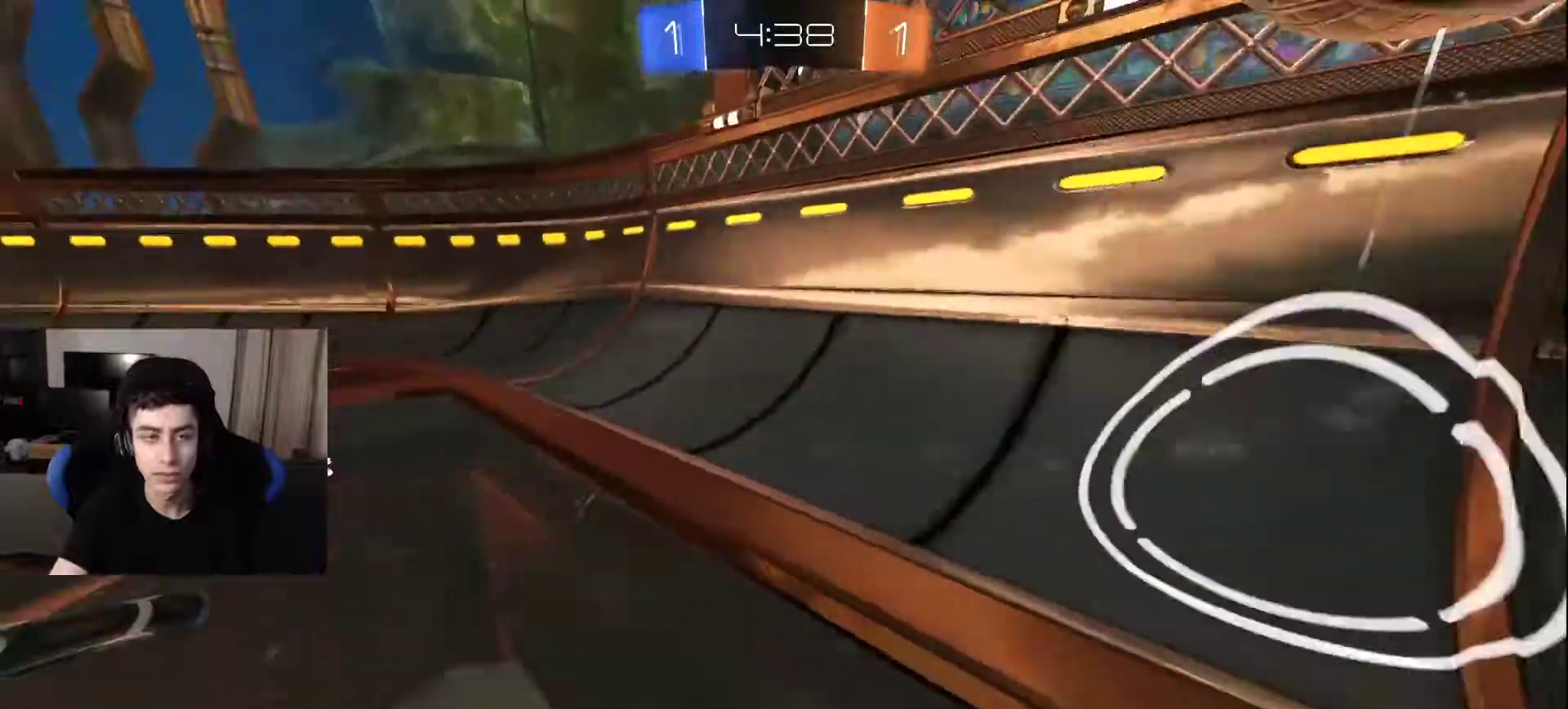
{"buttons": ["R2"], "left_stick": "up-left", "right_stick": "left", "events": [[83, "right_stick", "center"], [283, "R2", "down"], [283, "right_stick", "up"], [400, "right_stick", "left"]]}
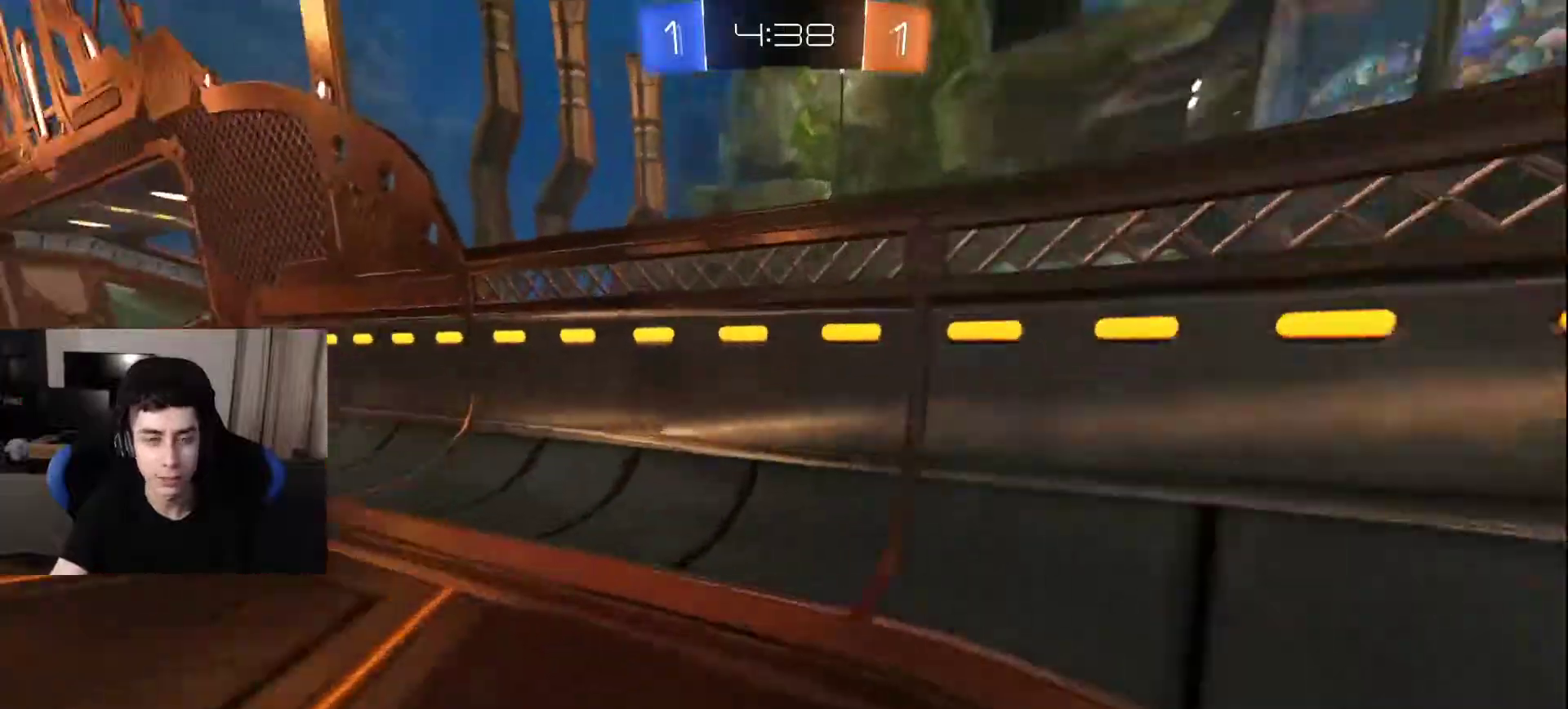
{"buttons": [], "left_stick": "up-left", "right_stick": "down", "events": [[317, "right_stick", "down-left"], [483, "R2", "up"], [500, "right_stick", "down"]]}
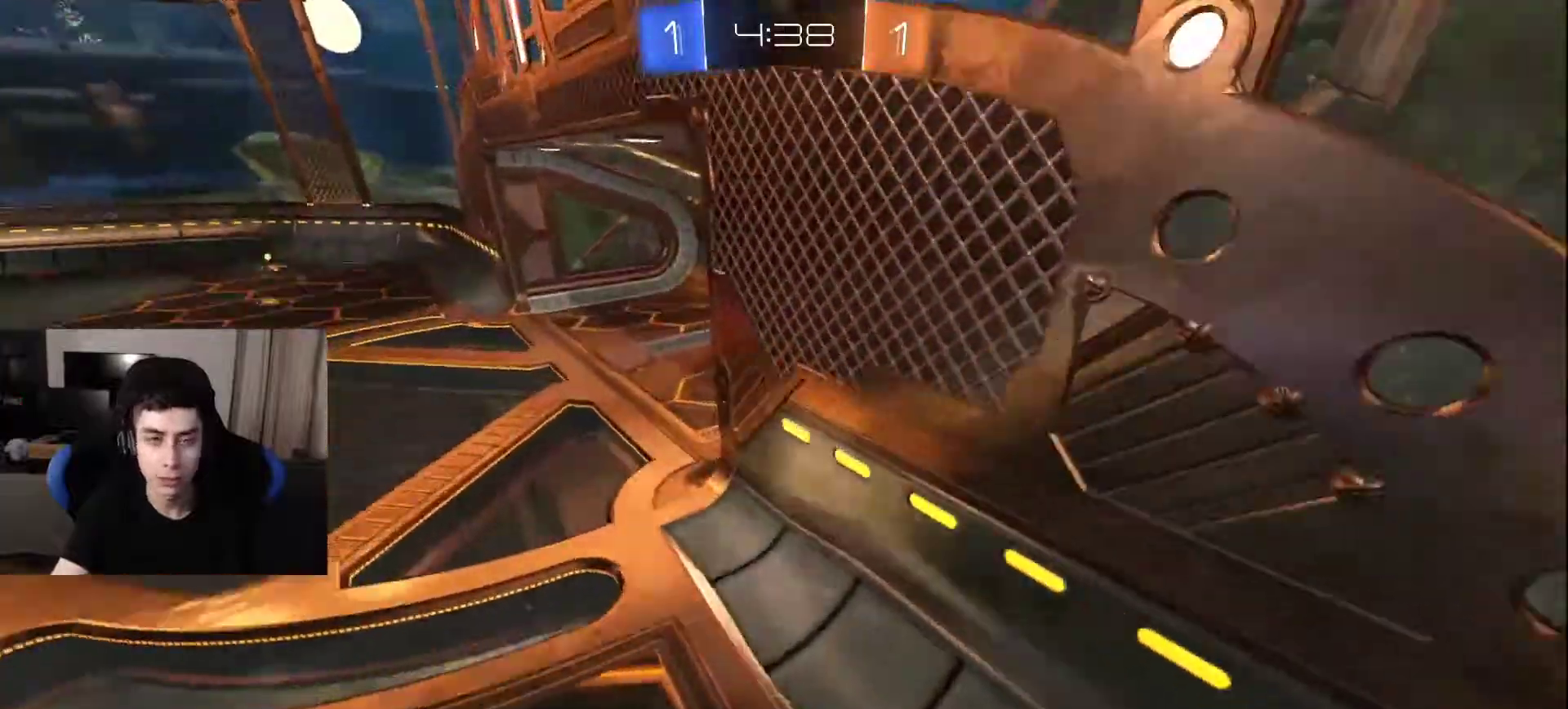
{"buttons": ["L2"], "left_stick": "down-left", "right_stick": "right", "events": [[100, "right_stick", "down-right"], [167, "left_stick", "down-left"], [250, "right_stick", "right"], [350, "L2", "down"]]}
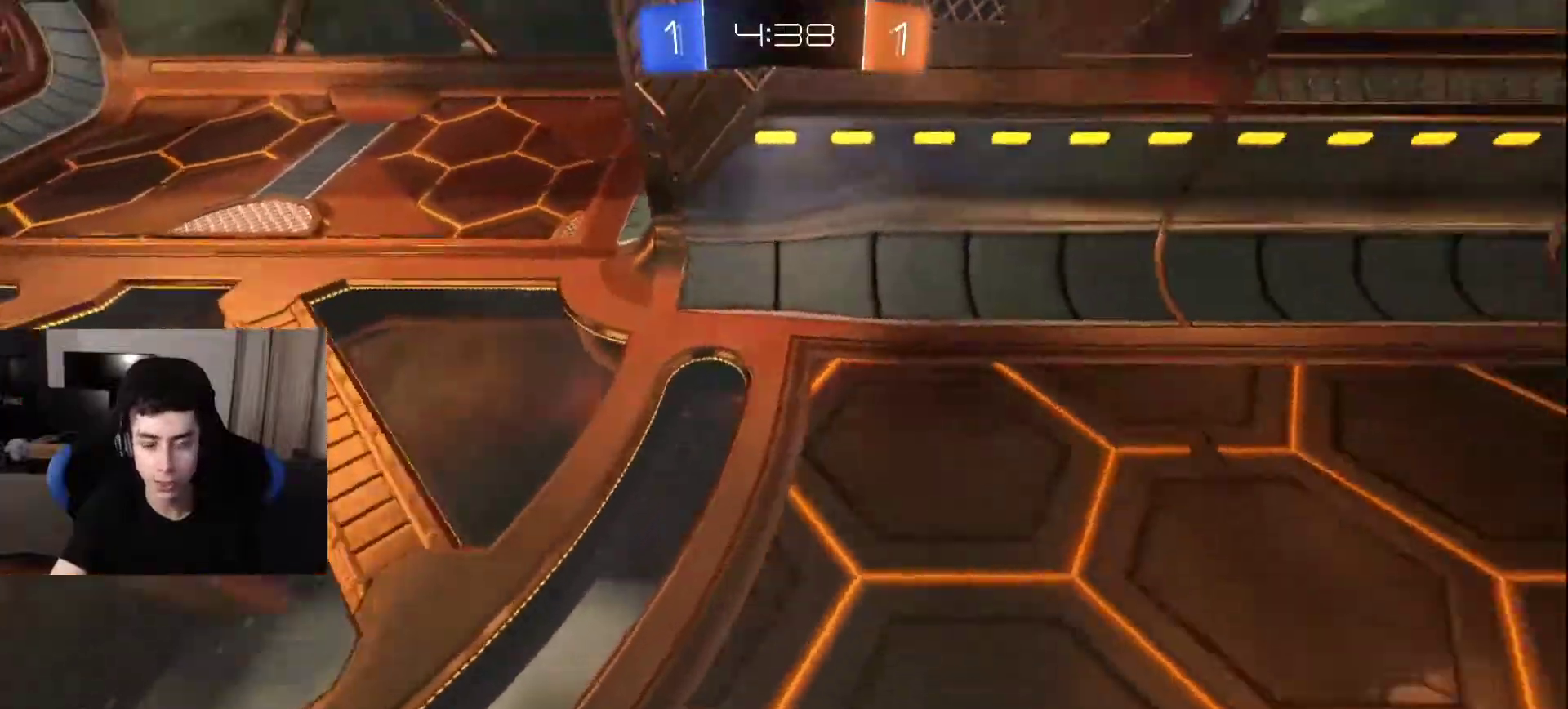
{"buttons": [], "left_stick": "up", "right_stick": "right", "events": [[100, "left_stick", "left"], [250, "left_stick", "up-left"], [367, "L2", "up"], [417, "left_stick", "up"]]}
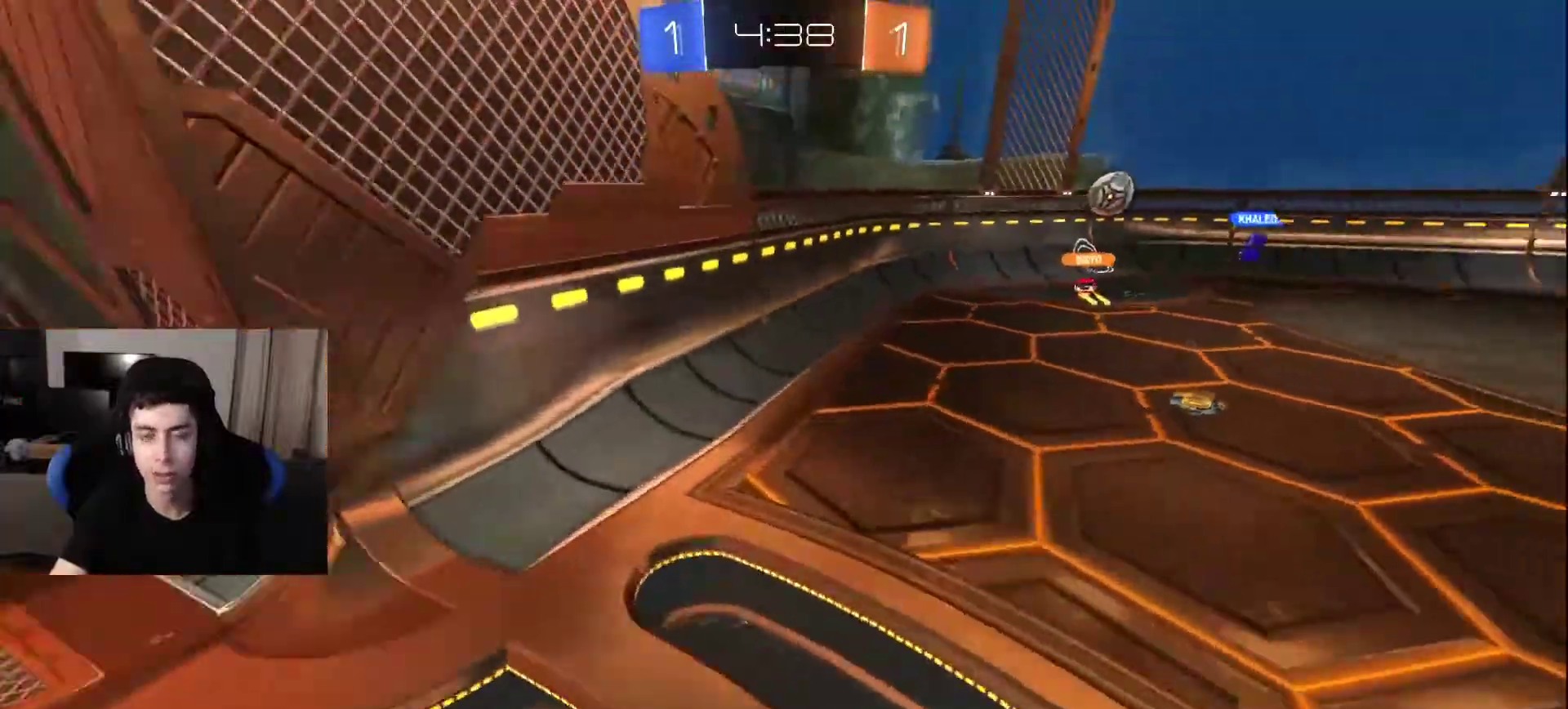
{"buttons": [], "left_stick": "up-right", "right_stick": "center", "events": [[50, "right_stick", "down-right"], [150, "right_stick", "center"], [333, "left_stick", "up-right"]]}
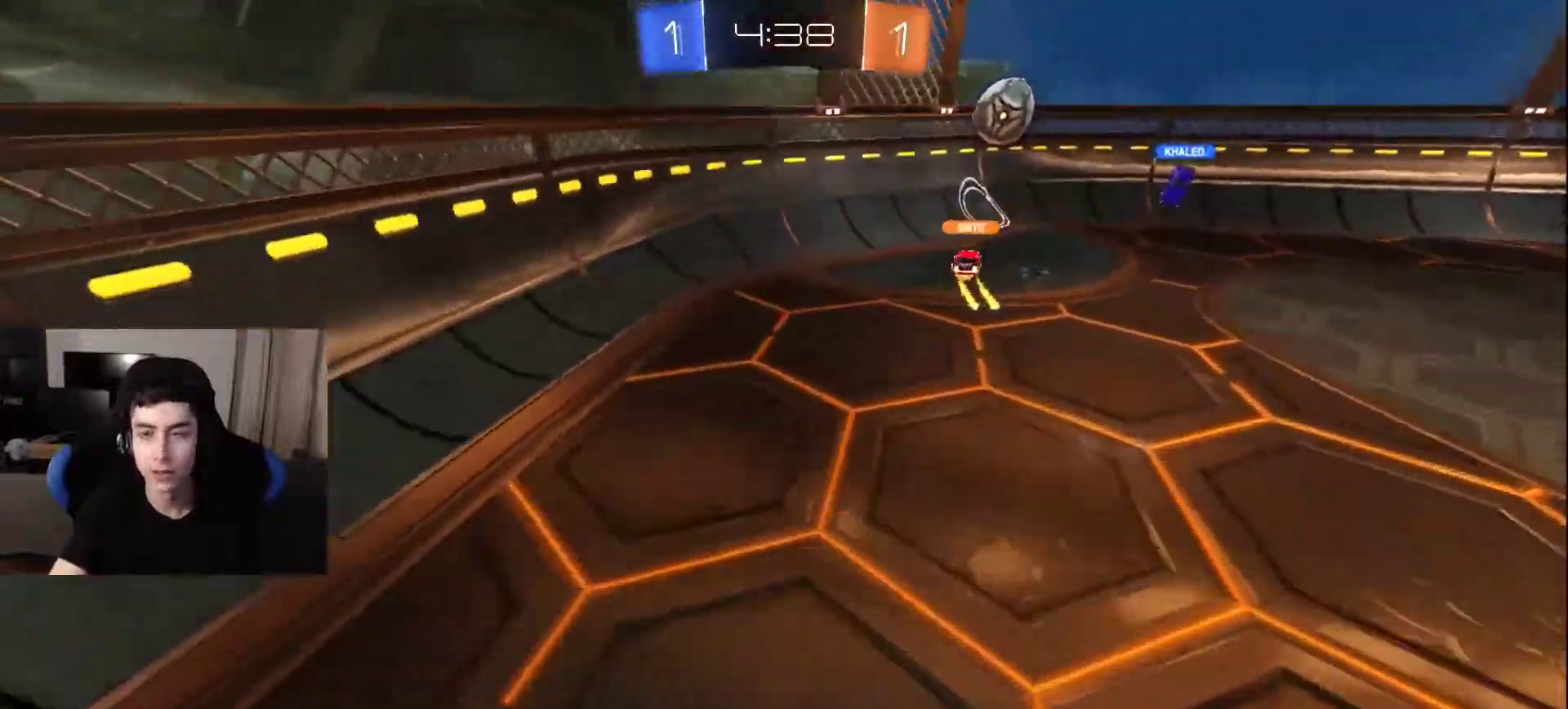
{"buttons": [], "left_stick": "up", "right_stick": "center", "events": [[17, "right_stick", "down"], [50, "L2", "down"], [167, "right_stick", "right"], [183, "left_stick", "up"], [217, "right_stick", "up"], [333, "right_stick", "left"], [467, "L2", "up"], [500, "right_stick", "center"]]}
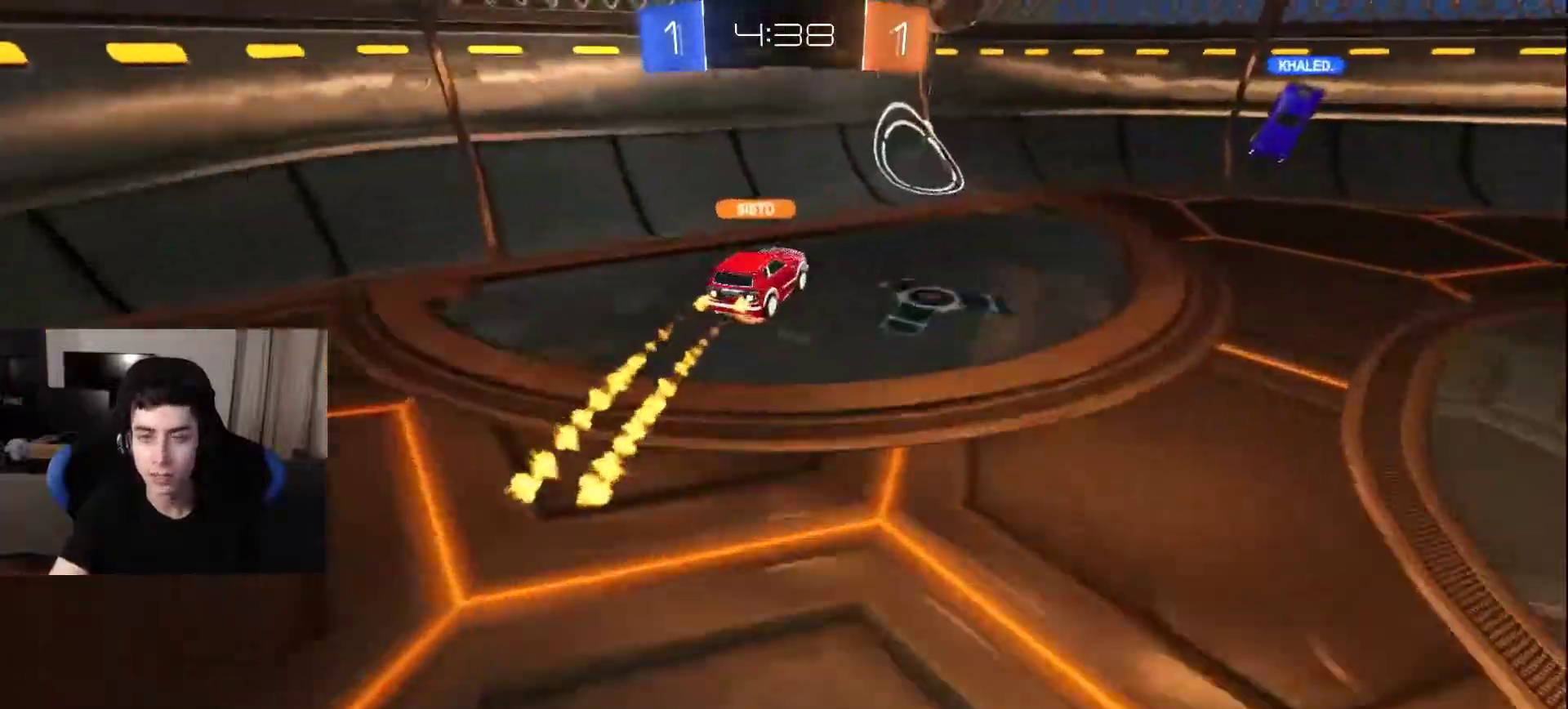
{"buttons": [], "left_stick": "down", "right_stick": "center", "events": [[133, "right_stick", "up-right"], [183, "right_stick", "center"], [283, "left_stick", "center"], [450, "left_stick", "down"]]}
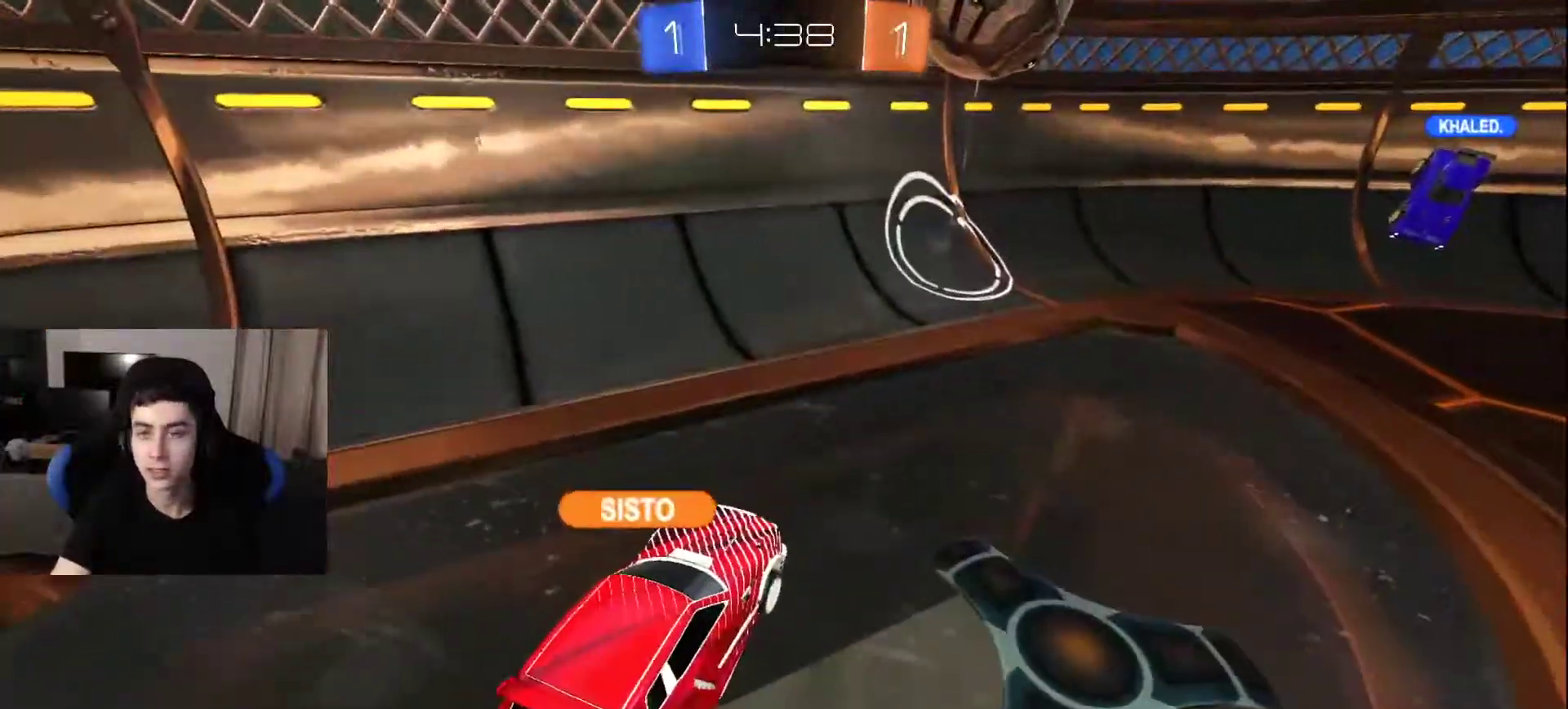
{"buttons": [], "left_stick": "down", "right_stick": "center", "events": [[100, "left_stick", "center"], [383, "left_stick", "down"]]}